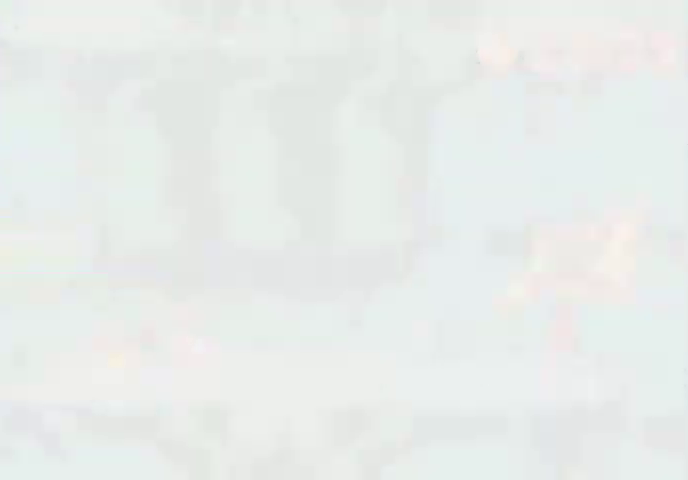
Gameplay with a controller (Xbox layout); each line is a JSON object with the inputs held at the frame after it. "events" lists button and stick changes between this image and that frame as [ms after this image, input, new state], when the widget could be followed in between. Not read: L3 R3 left_stick right_stick.
{"buttons": ["DPAD_UP", "DPAD_RIGHT"], "events": []}
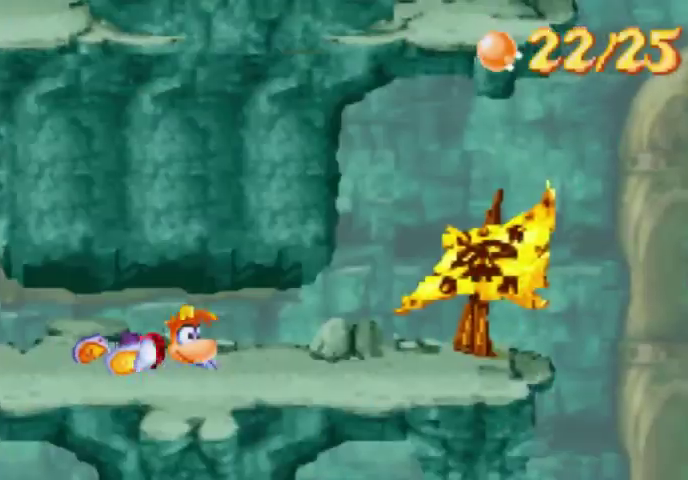
{"buttons": ["DPAD_UP", "DPAD_RIGHT"], "events": []}
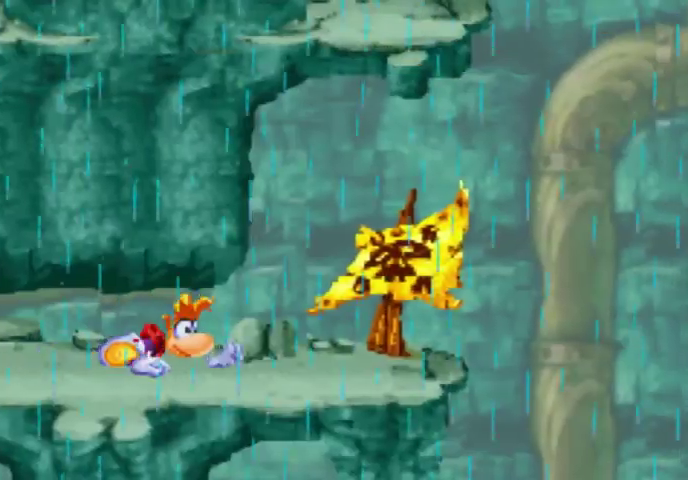
{"buttons": ["DPAD_UP", "DPAD_RIGHT"], "events": []}
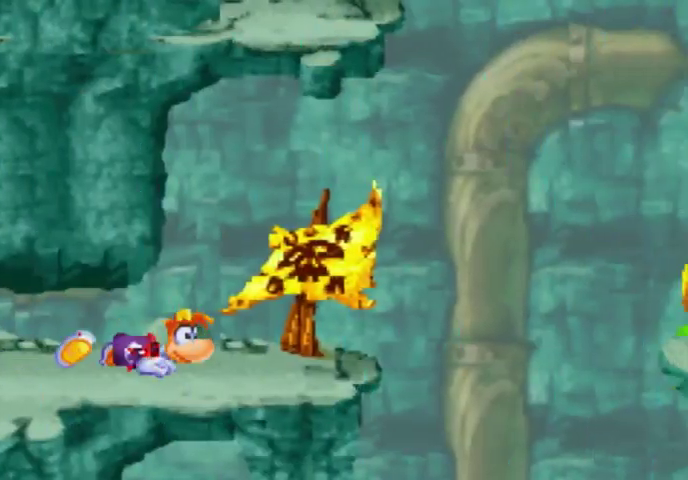
{"buttons": ["DPAD_UP", "DPAD_RIGHT"], "events": []}
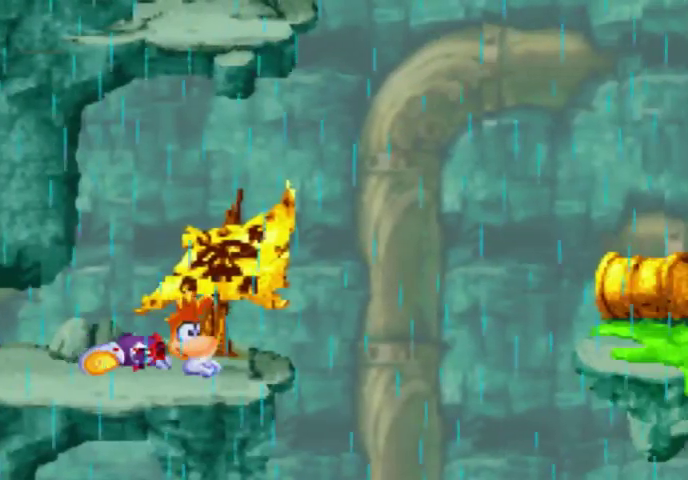
{"buttons": ["DPAD_UP", "DPAD_RIGHT"], "events": []}
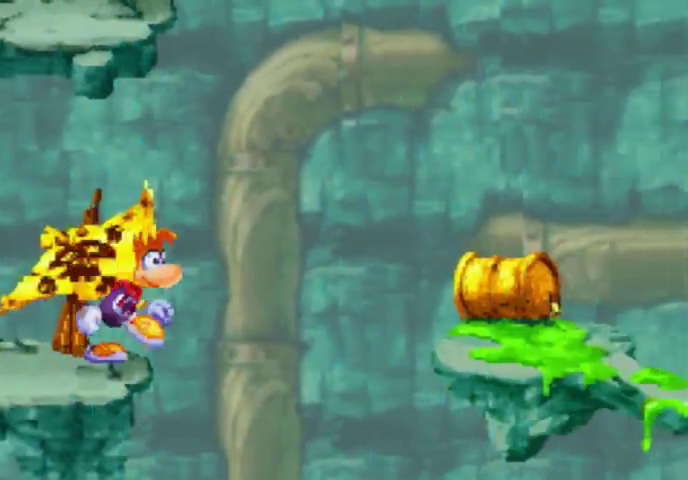
{"buttons": ["A", "DPAD_UP", "DPAD_RIGHT"], "events": [[133, "A", "down"], [300, "A", "up"], [433, "A", "down"]]}
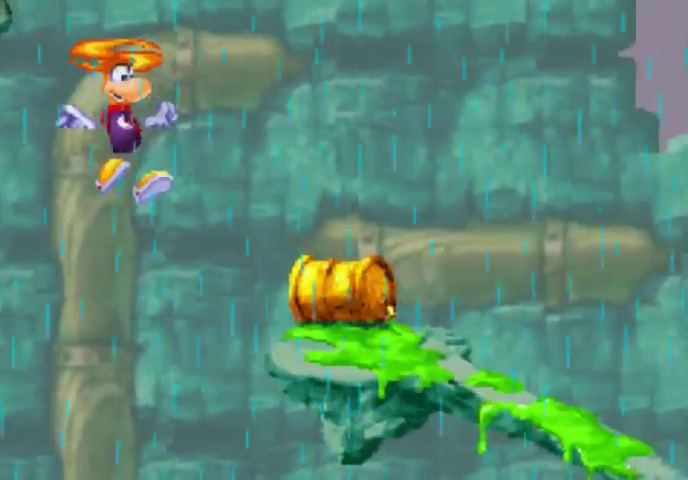
{"buttons": ["DPAD_UP", "DPAD_RIGHT"], "events": [[67, "A", "up"], [267, "A", "down"], [367, "A", "up"]]}